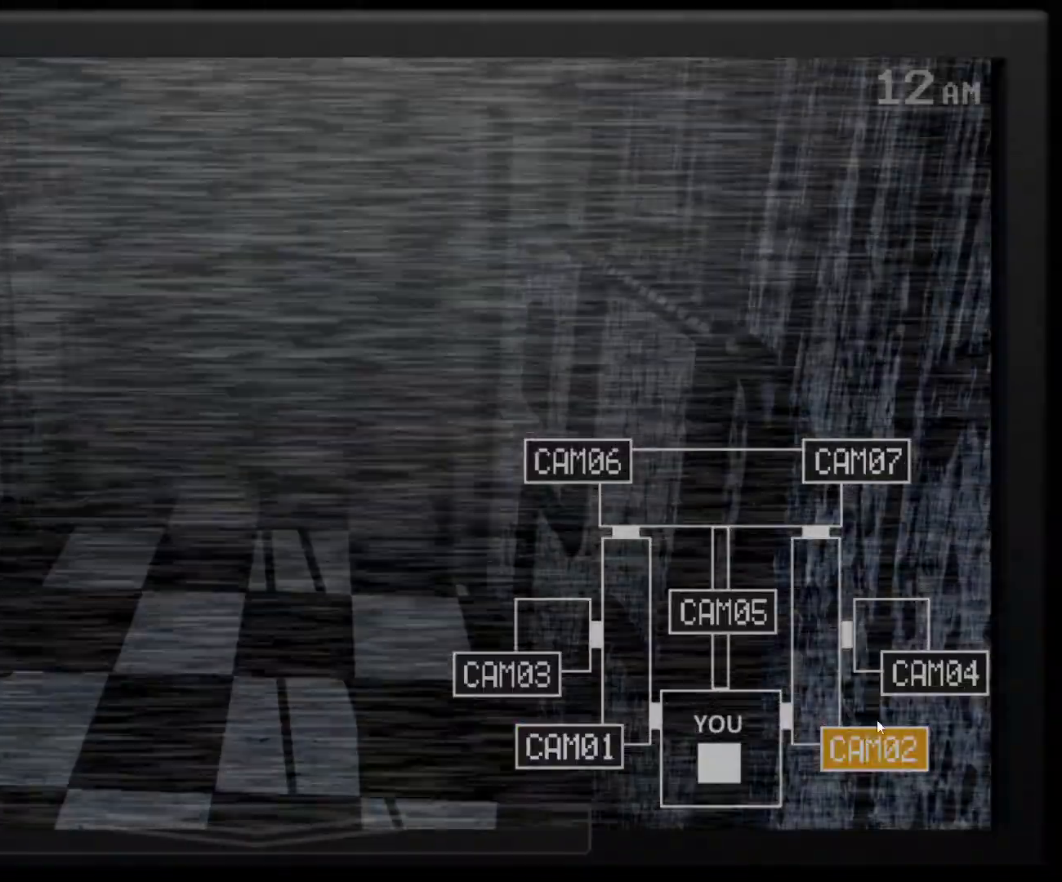
Gameplay with keyboard and mouse; each line is a JSON object with the keys and mouse buttons held at the frame after it. "events" lists presses ("down") and releases ("up") of "1", "2", "3", "a", "alt", "c", "ctrl", "d", "e", "q", "s", "shift", "space", "tab", "tilde", "w", "x", "z", "mouse_left", "mouse_wheel" and "mouse_right" between this image and that frame as [ms after this image, input, new state], when the widget could be followed in between. "mouse_left", "mouse_wheel", "mouse_right" = the "left", "wheel", "right" buttons of the "mouse" list. No other keys are recorded. "wheel" means that the mouse wheel is clicked or scrolled. Mouse movement is not recorded.
{"keys": [], "mouse": [], "events": [[167, "mouse_left", "down"], [250, "mouse_left", "up"], [350, "mouse_left", "down"], [500, "mouse_left", "up"]]}
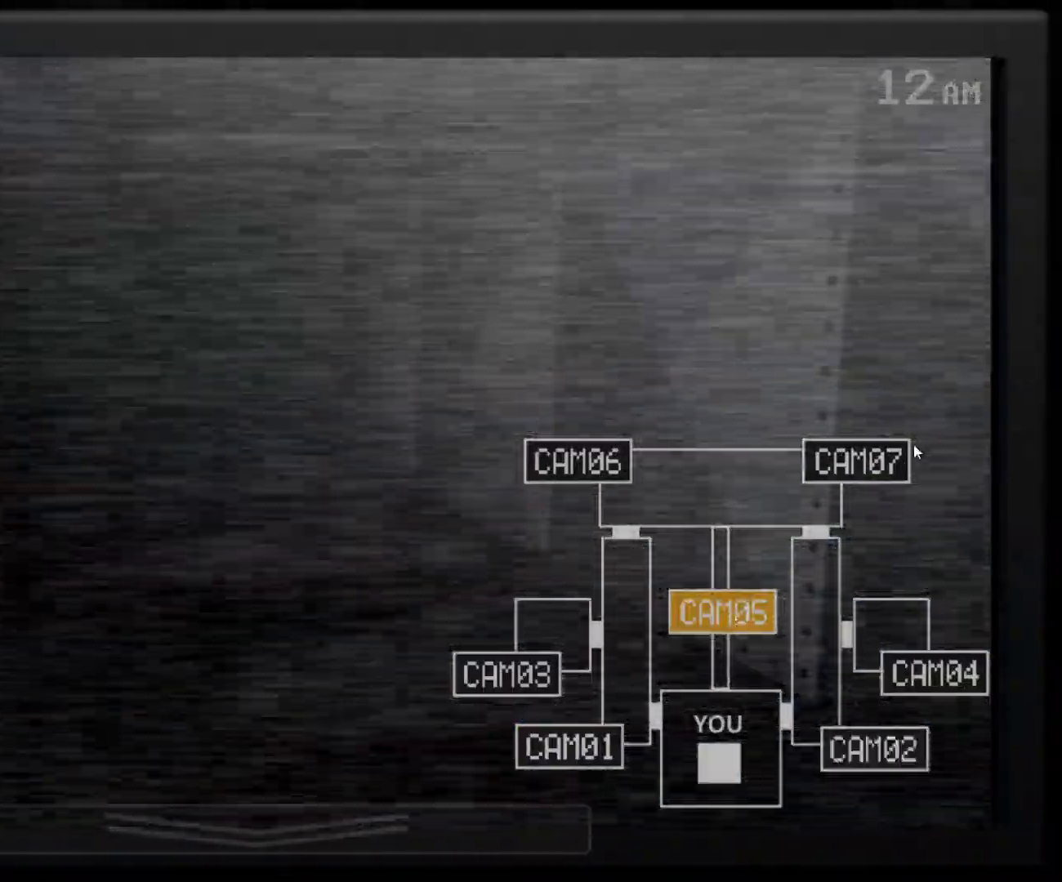
{"keys": [], "mouse": [], "events": [[83, "mouse_left", "down"], [167, "mouse_left", "up"]]}
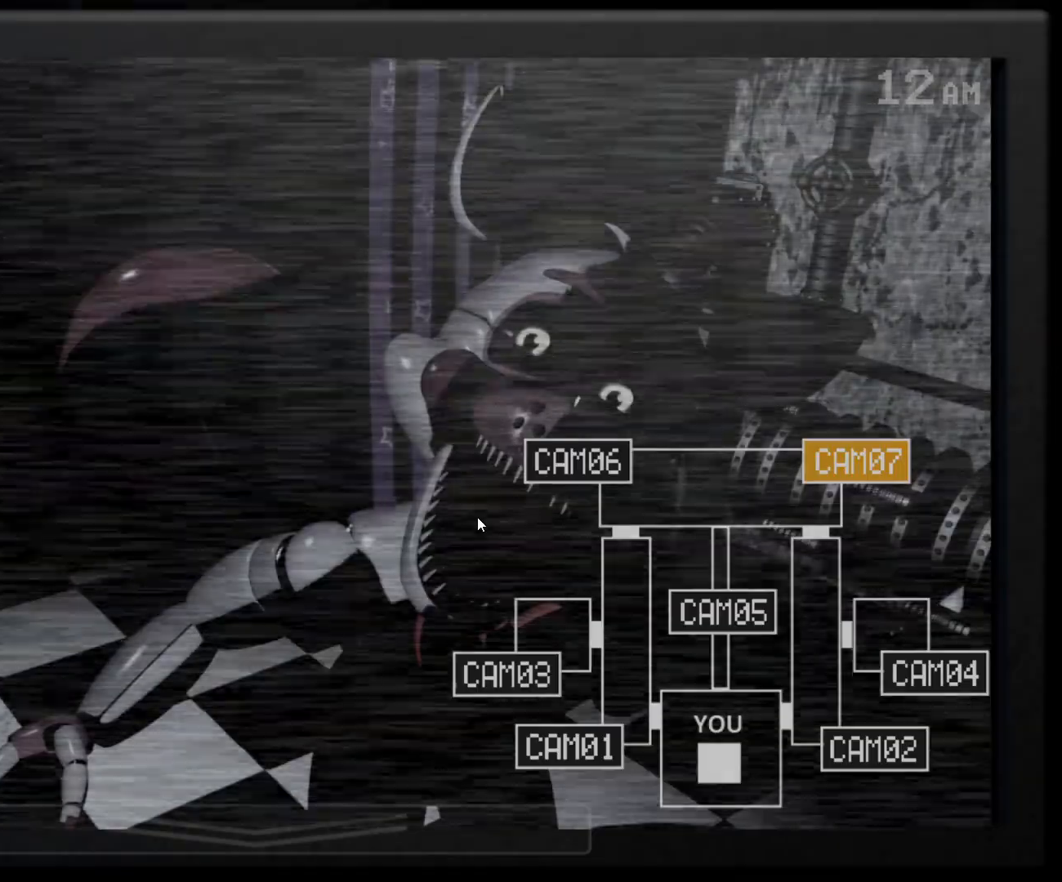
{"keys": [], "mouse": [], "events": []}
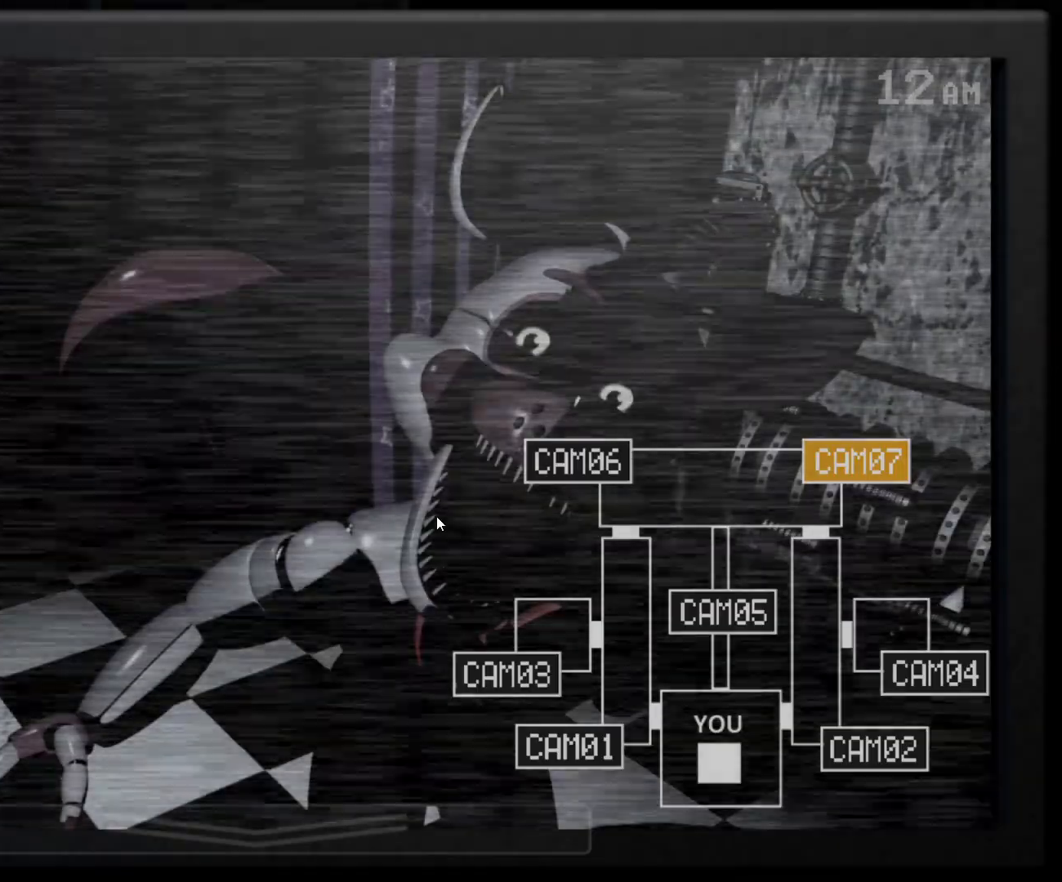
{"keys": [], "mouse": [], "events": [[17, "s", "down"], [200, "s", "up"]]}
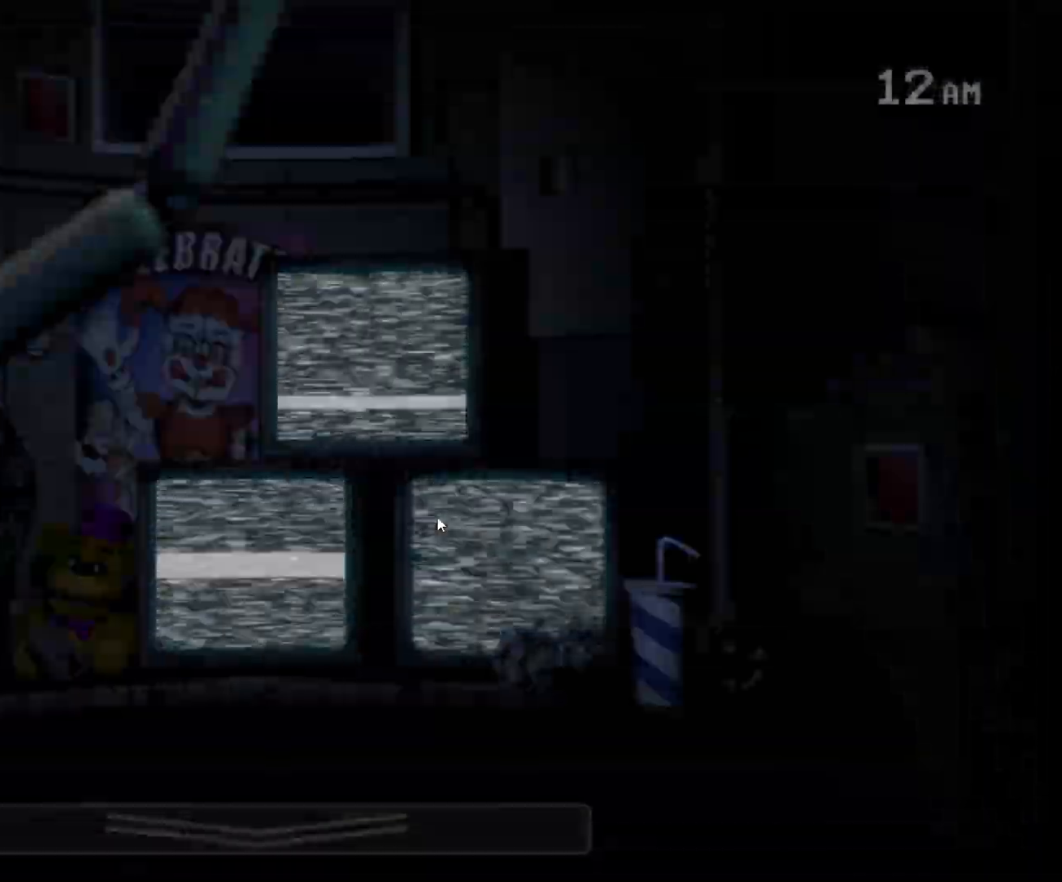
{"keys": [], "mouse": [], "events": [[33, "s", "down"], [133, "s", "up"], [217, "s", "down"], [367, "s", "up"]]}
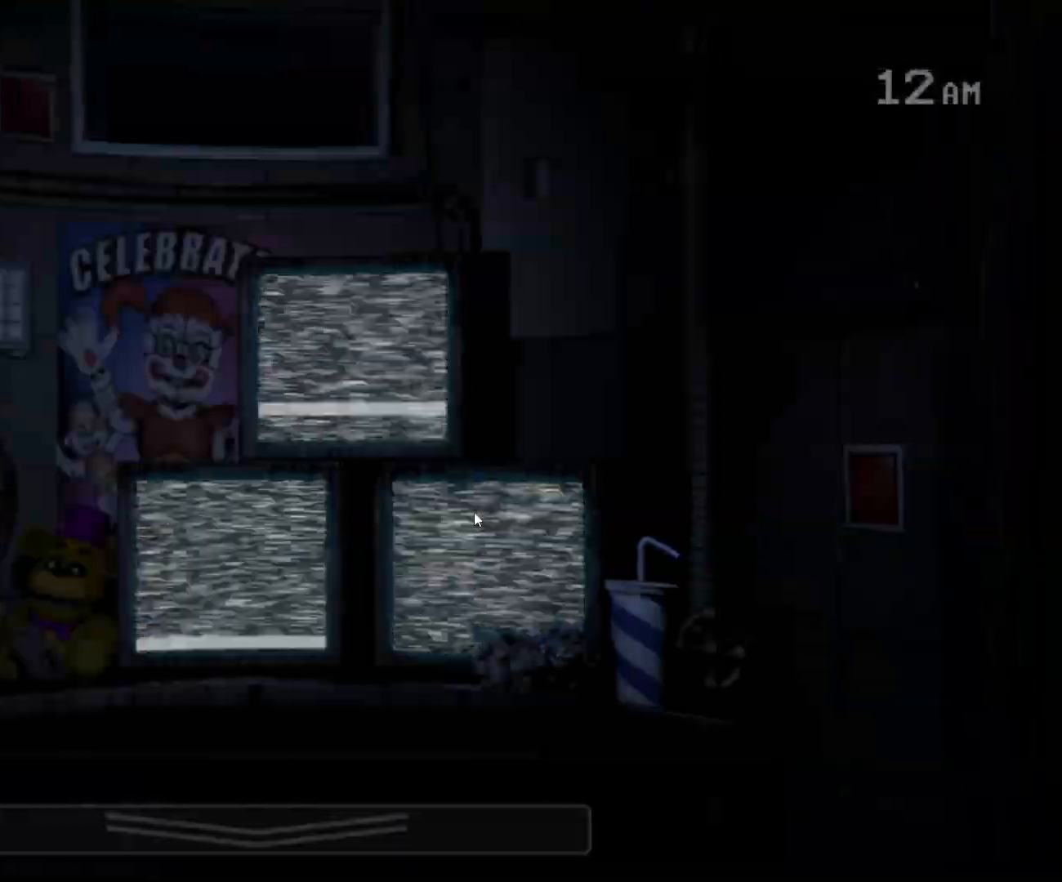
{"keys": [], "mouse": [], "events": [[333, "s", "down"], [467, "s", "up"]]}
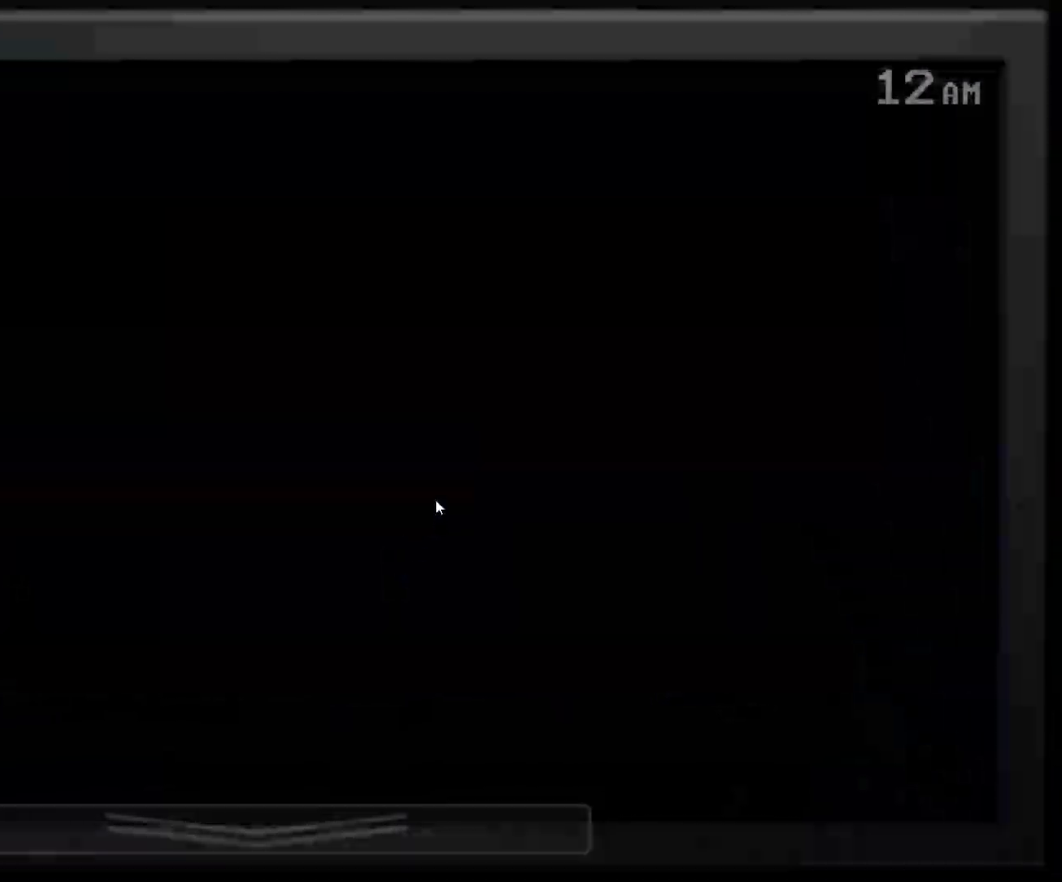
{"keys": [], "mouse": [], "events": []}
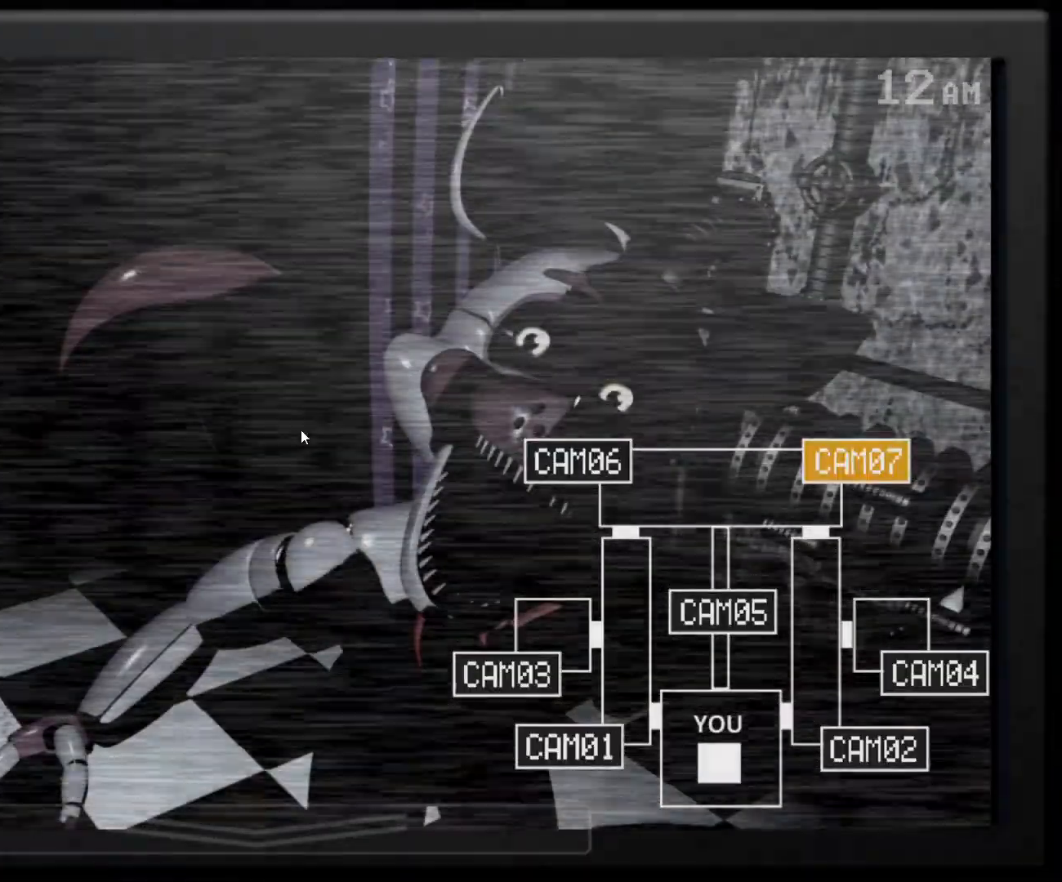
{"keys": [], "mouse": ["left"], "events": [[217, "s", "down"], [367, "s", "up"], [500, "mouse_left", "down"]]}
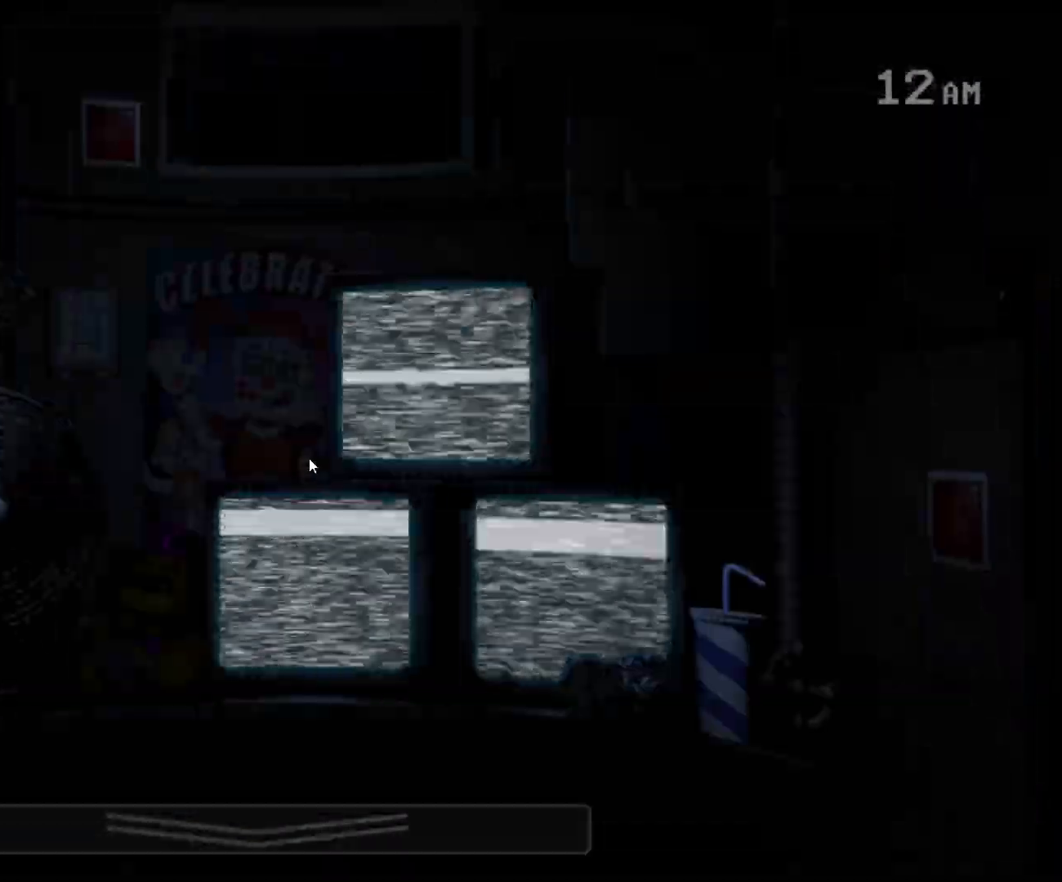
{"keys": [], "mouse": ["left"], "events": [[100, "mouse_left", "up"], [200, "mouse_left", "down"], [233, "mouse_left", "up"], [333, "mouse_left", "down"], [383, "mouse_left", "up"], [467, "mouse_left", "down"]]}
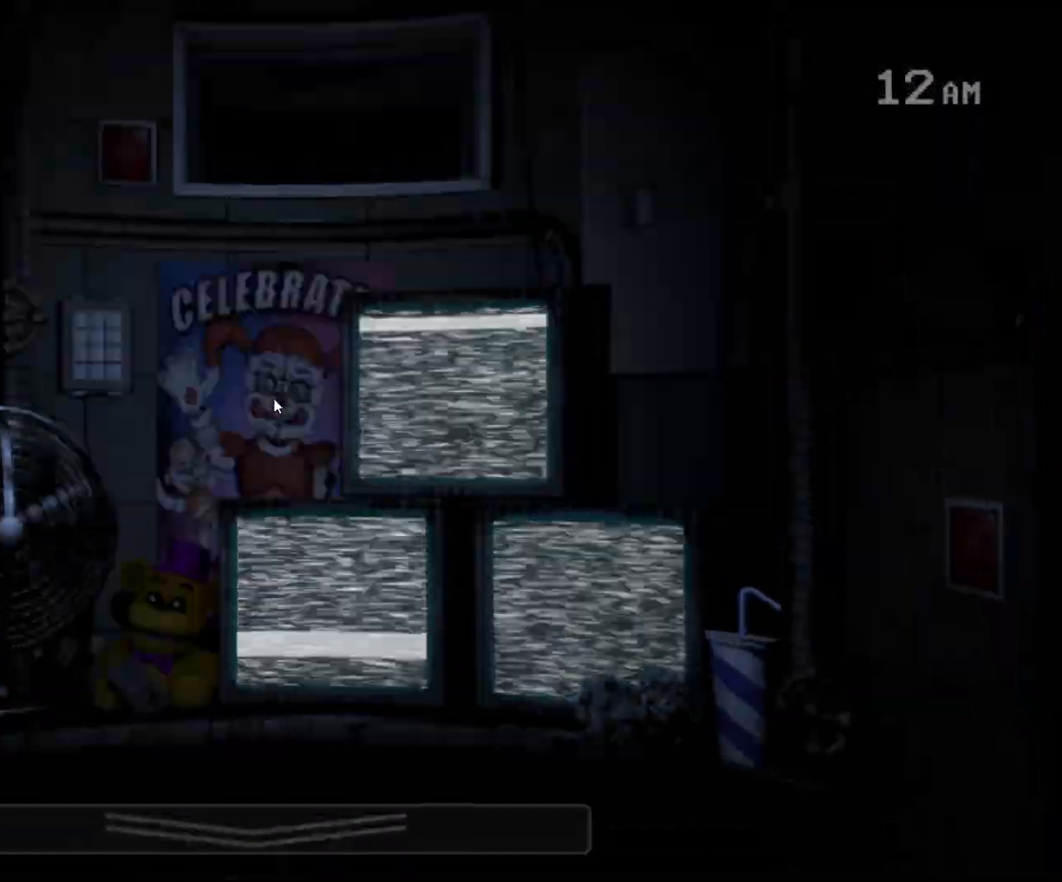
{"keys": ["s"], "mouse": [], "events": [[350, "mouse_left", "up"], [400, "s", "down"]]}
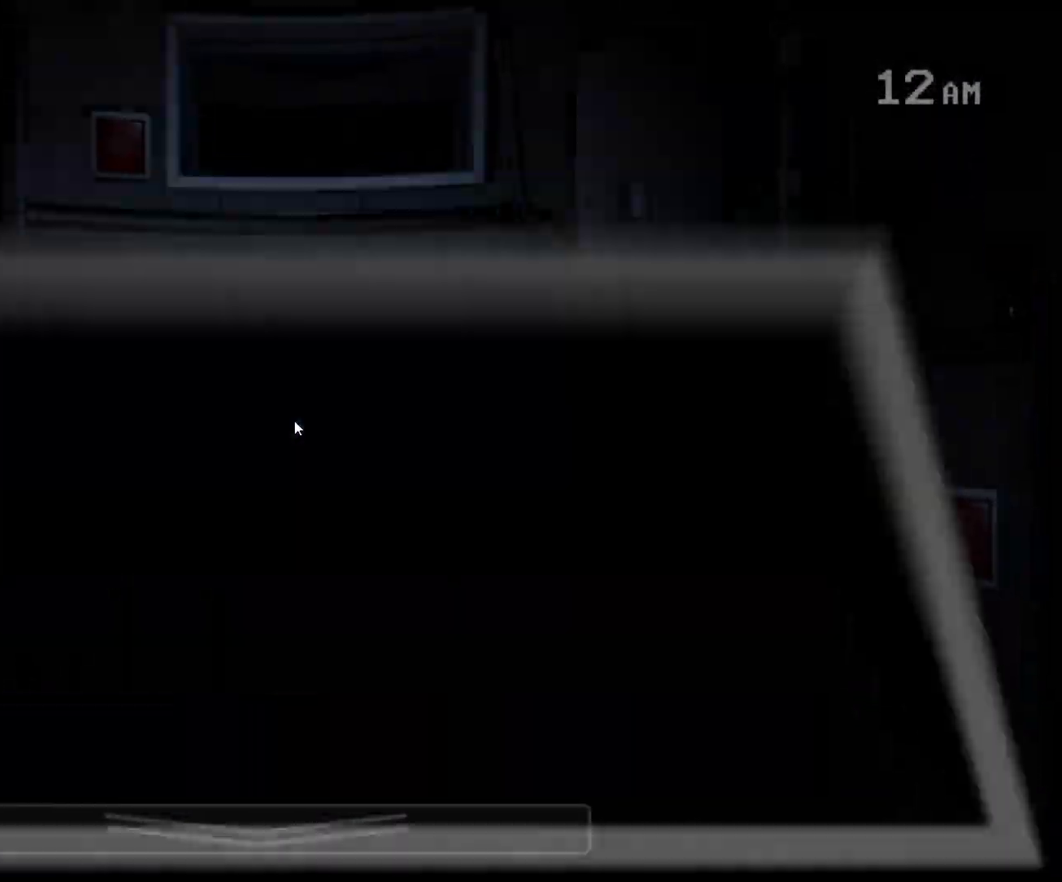
{"keys": [], "mouse": [], "events": [[33, "s", "up"]]}
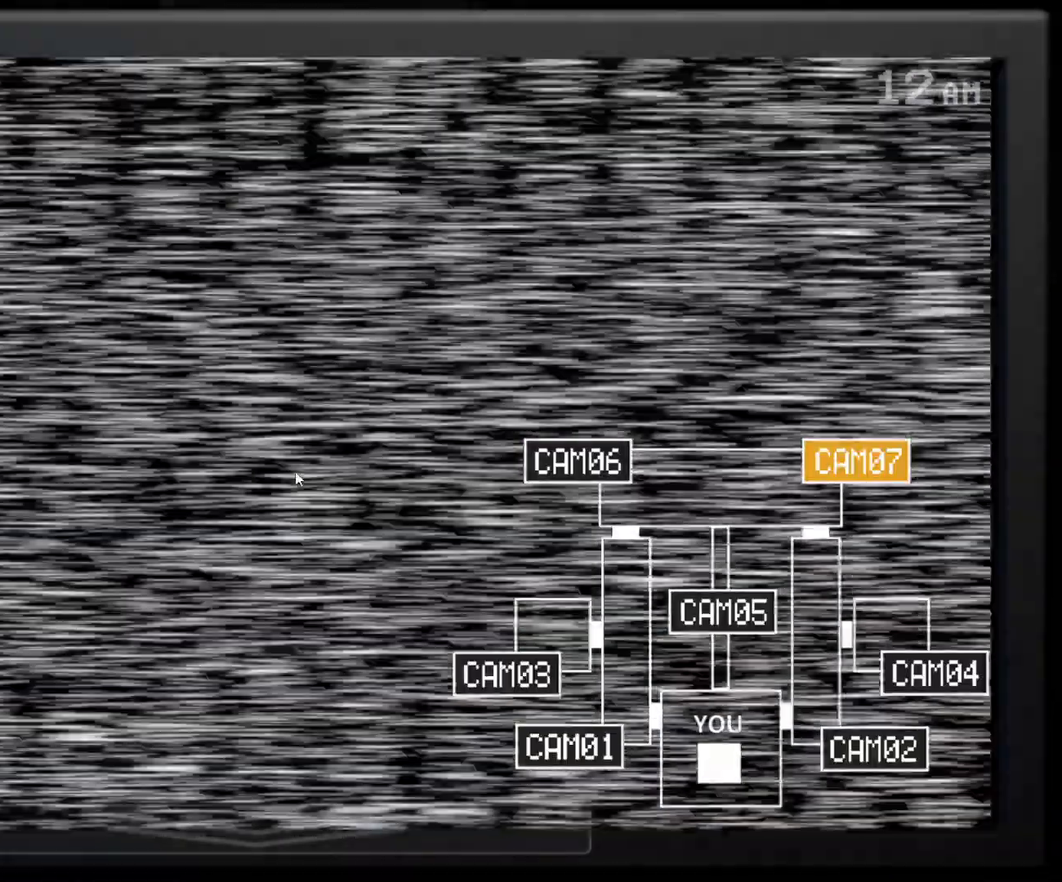
{"keys": [], "mouse": [], "events": [[50, "s", "down"], [200, "s", "up"]]}
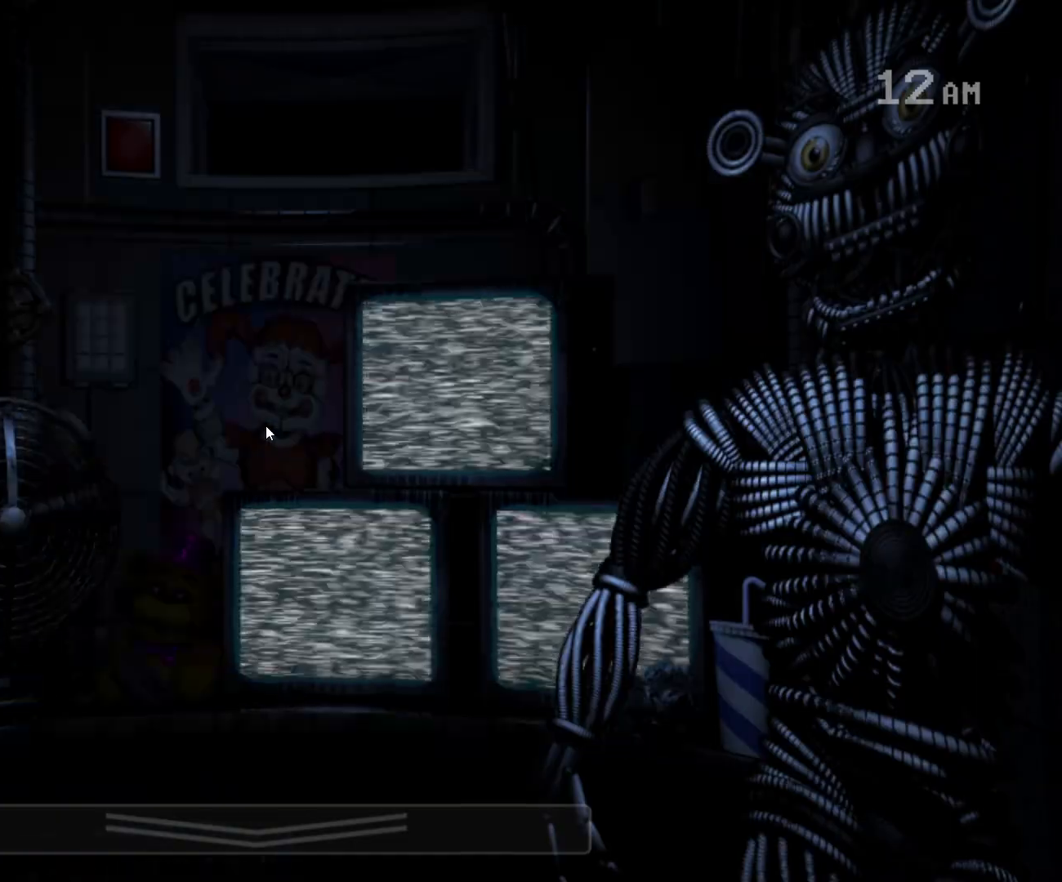
{"keys": [], "mouse": [], "events": [[117, "s", "down"], [200, "s", "up"], [250, "s", "down"], [400, "s", "up"]]}
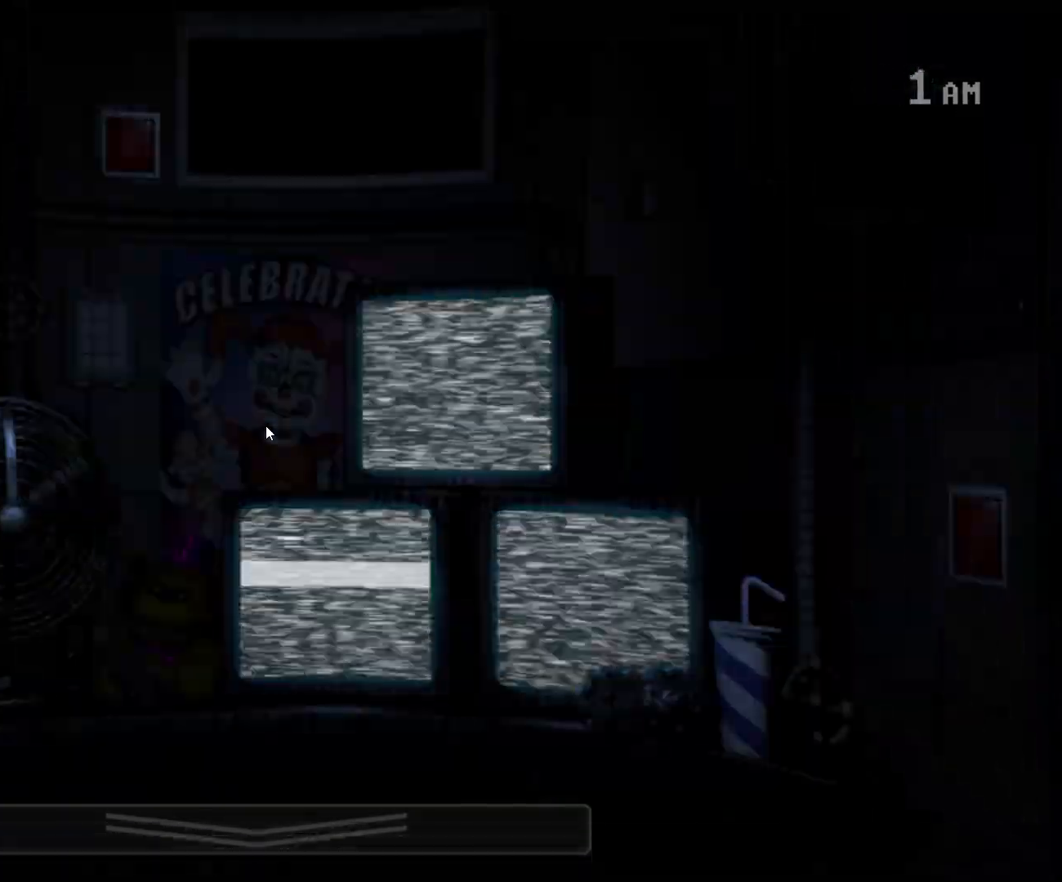
{"keys": ["s"], "mouse": [], "events": [[50, "s", "down"], [217, "s", "up"], [367, "s", "down"]]}
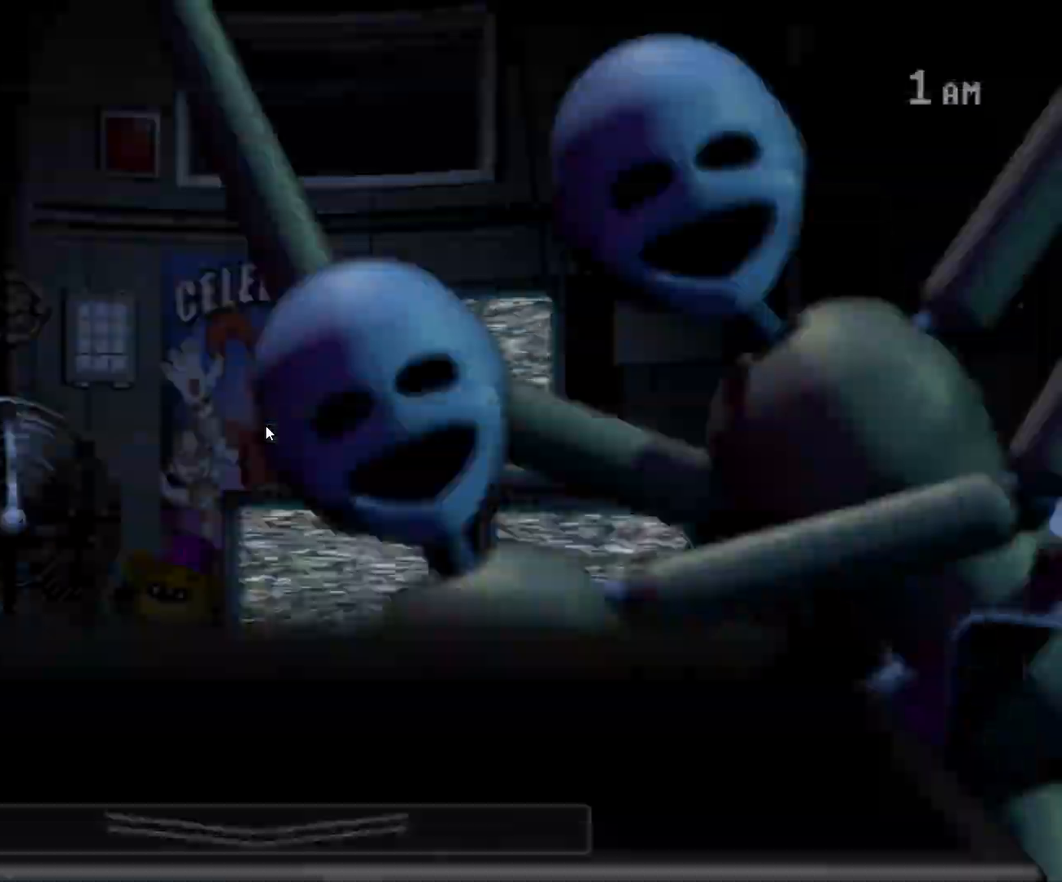
{"keys": [], "mouse": [], "events": [[50, "d", "down"], [50, "s", "up"], [200, "d", "up"], [200, "s", "down"], [383, "s", "up"]]}
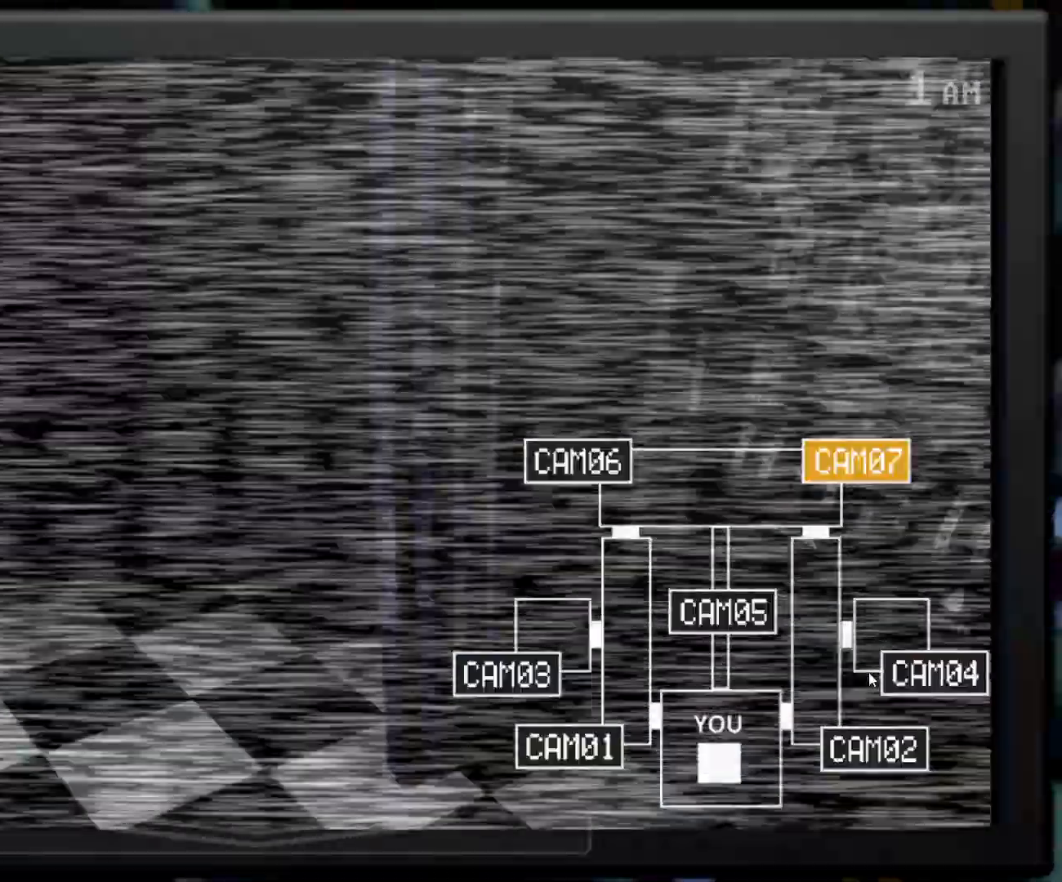
{"keys": [], "mouse": [], "events": [[217, "mouse_left", "down"], [333, "mouse_left", "up"], [350, "e", "down"], [483, "e", "up"]]}
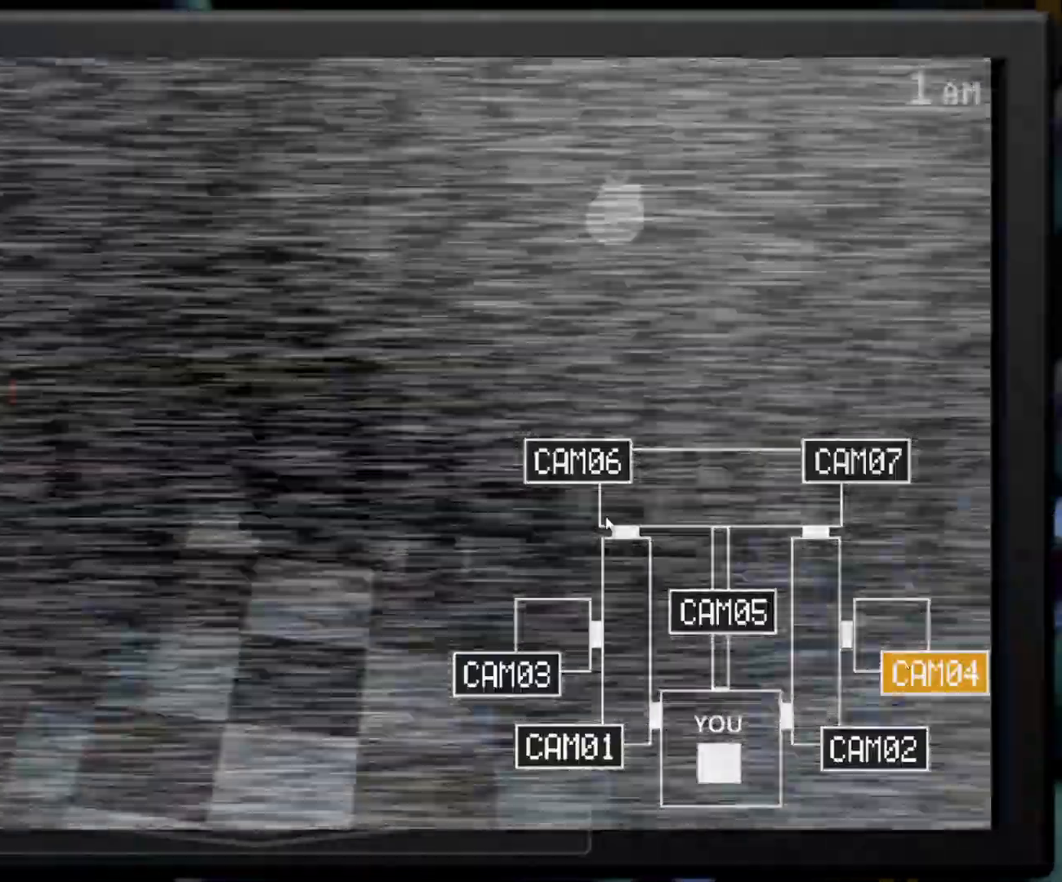
{"keys": [], "mouse": [], "events": [[83, "s", "down"], [217, "s", "up"]]}
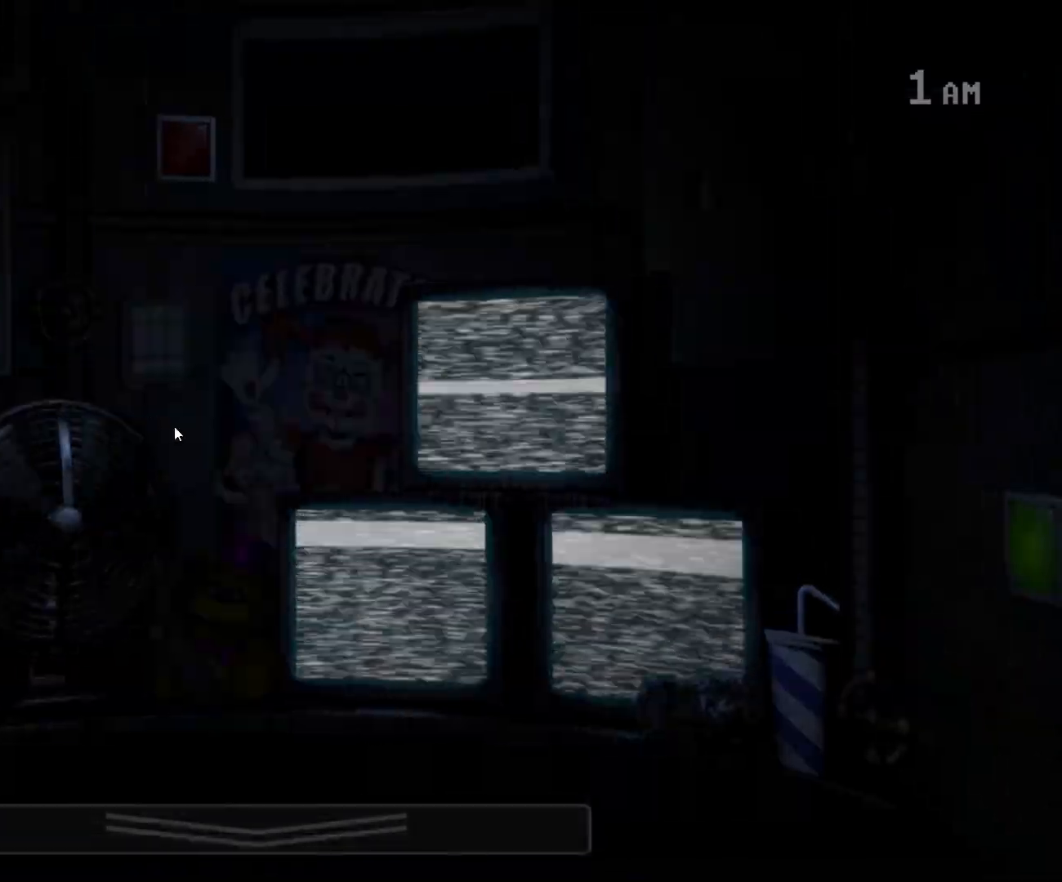
{"keys": ["s"], "mouse": [], "events": [[383, "s", "down"]]}
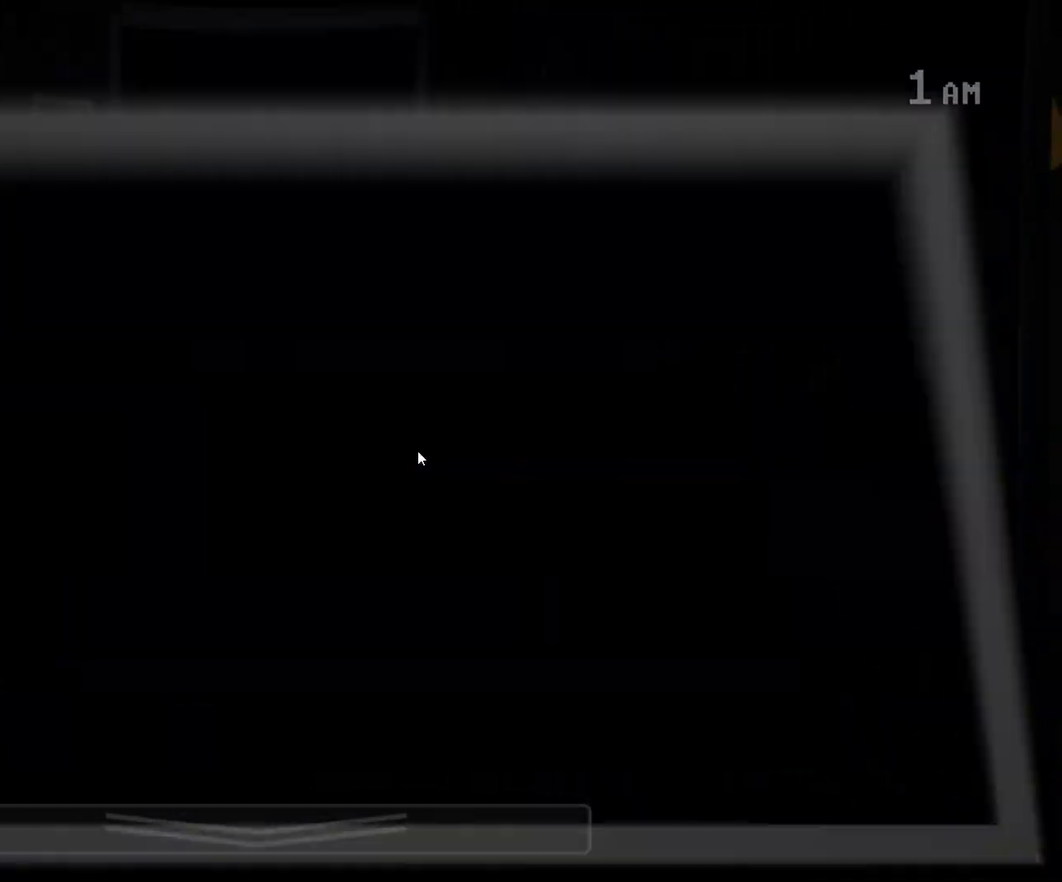
{"keys": ["e"], "mouse": [], "events": [[17, "s", "up"], [300, "mouse_left", "down"], [433, "mouse_left", "up"], [483, "e", "down"]]}
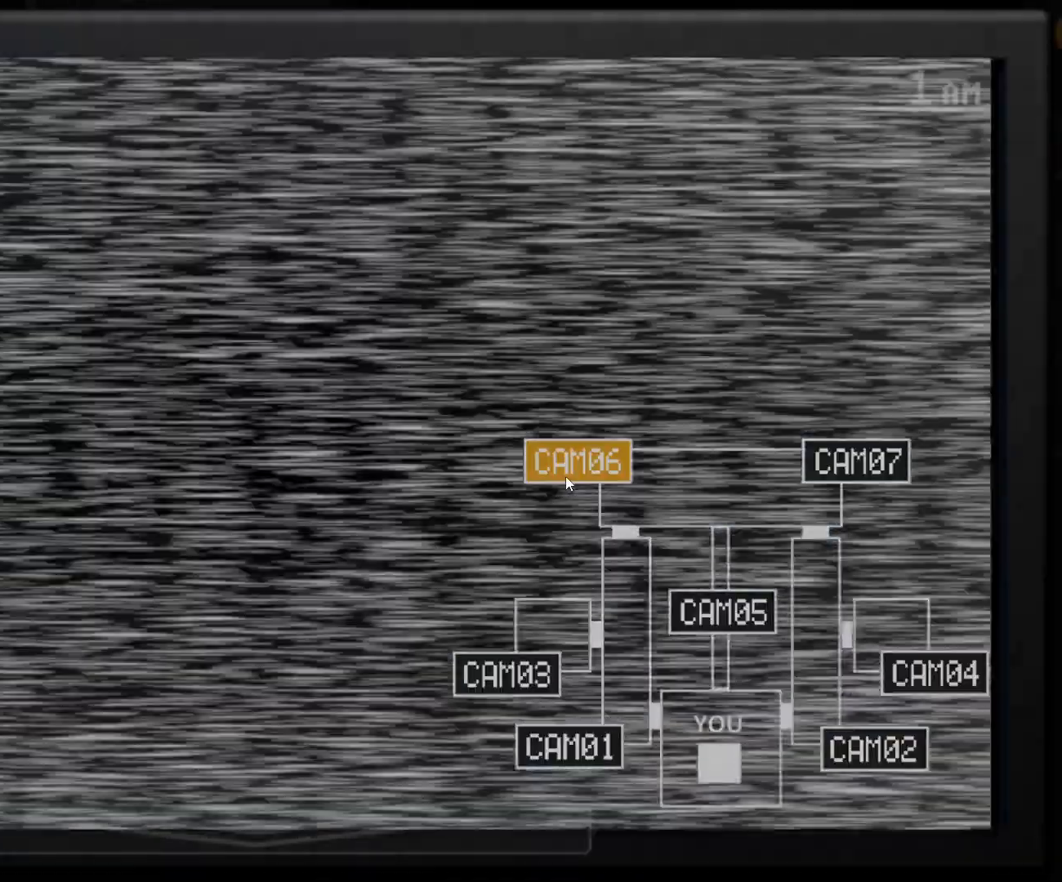
{"keys": [], "mouse": [], "events": [[83, "e", "up"], [83, "s", "down"], [267, "s", "up"]]}
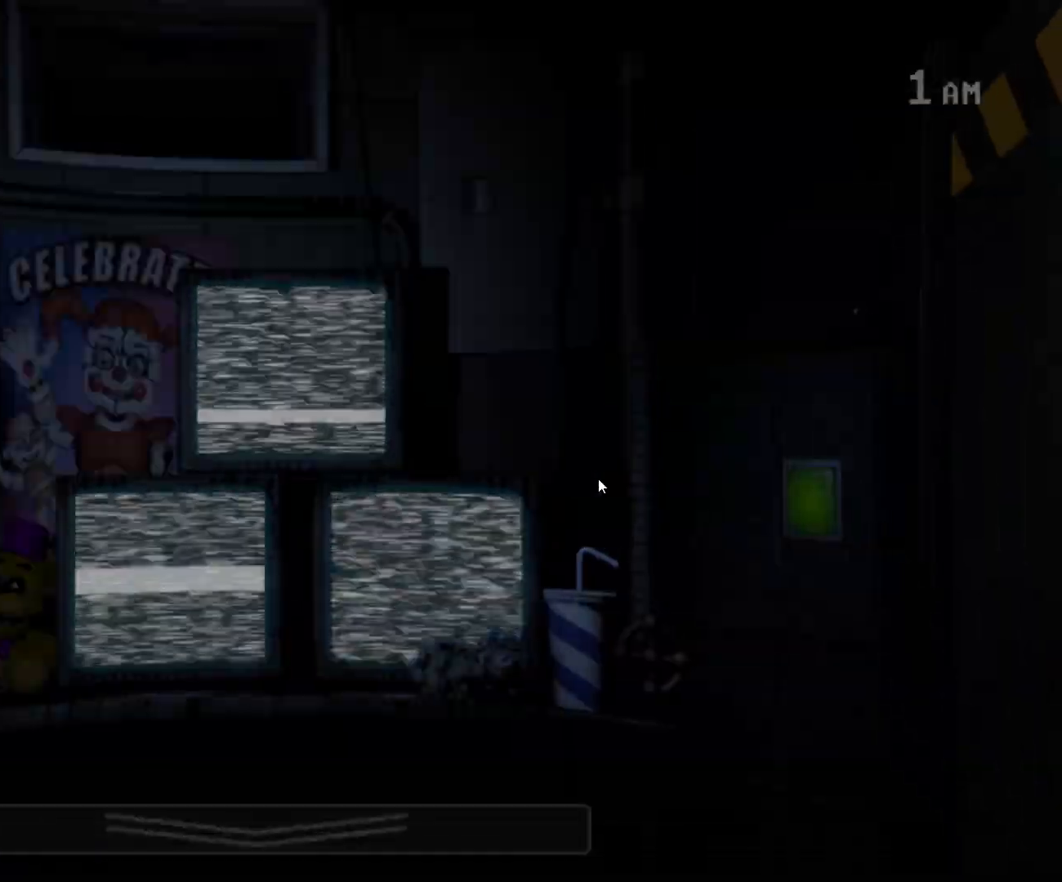
{"keys": [], "mouse": [], "events": []}
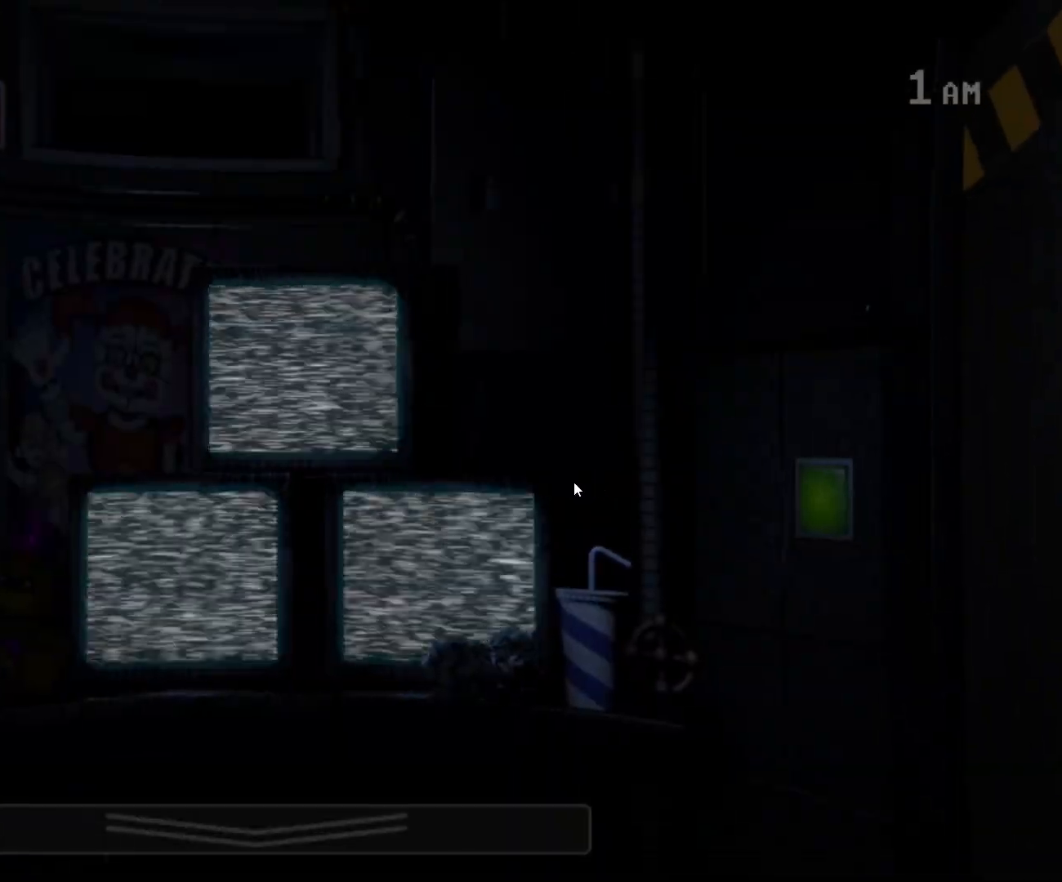
{"keys": [], "mouse": [], "events": []}
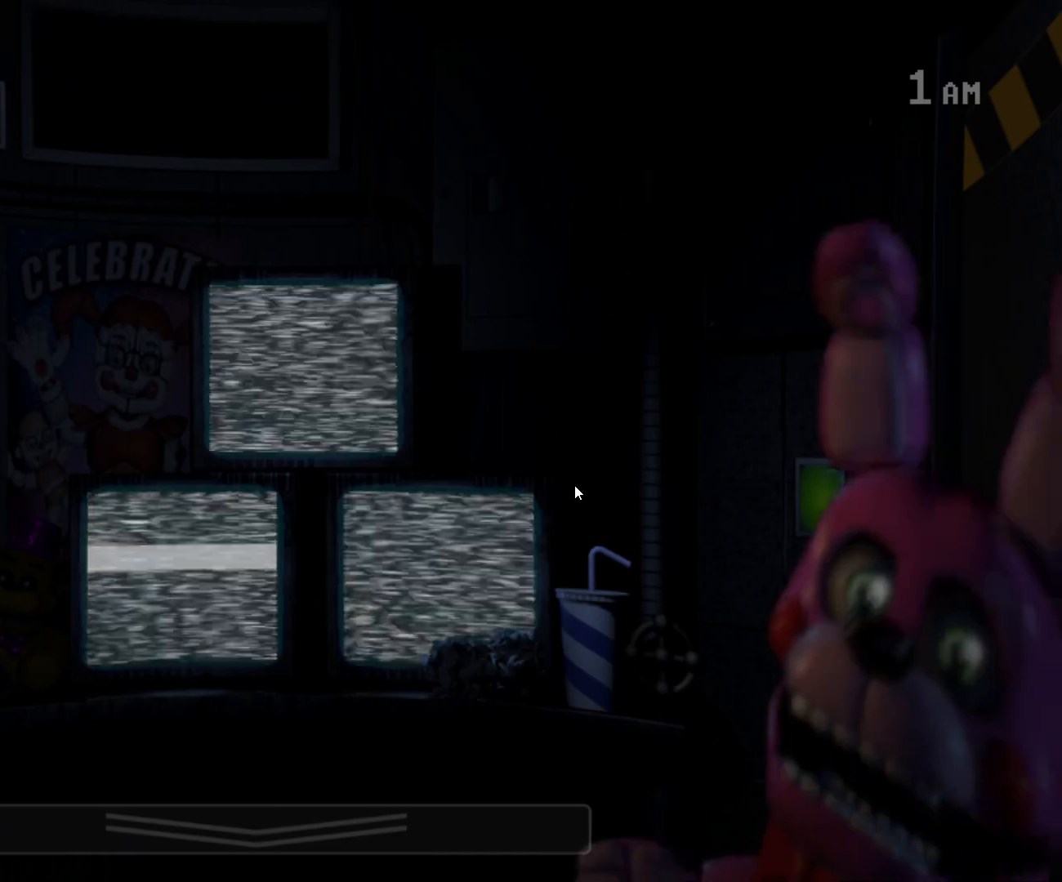
{"keys": [], "mouse": ["right"], "events": [[267, "mouse_left", "down"], [417, "mouse_left", "up"], [417, "mouse_right", "down"], [450, "mouse_left", "down"], [500, "mouse_left", "up"]]}
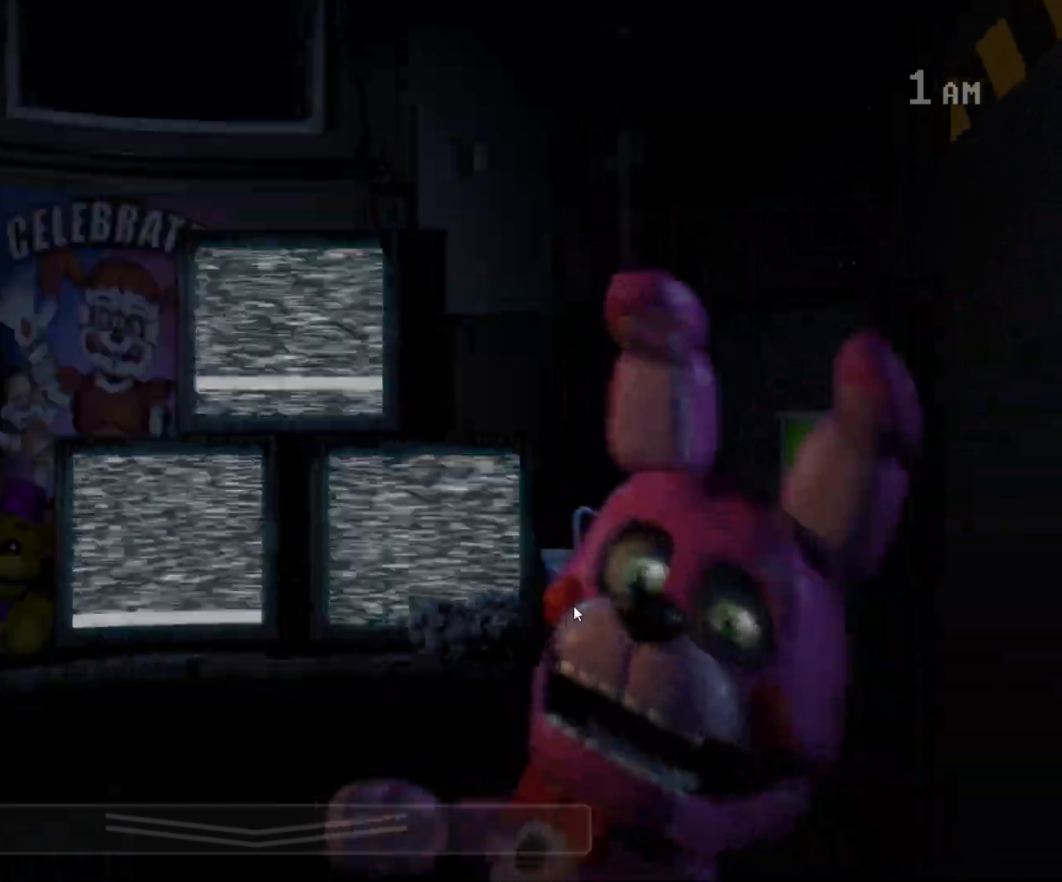
{"keys": ["s"], "mouse": [], "events": [[50, "mouse_left", "down"], [50, "mouse_right", "up"], [150, "mouse_left", "up"], [200, "mouse_left", "down"], [300, "mouse_left", "up"], [333, "mouse_left", "down"], [383, "mouse_left", "up"], [467, "s", "down"]]}
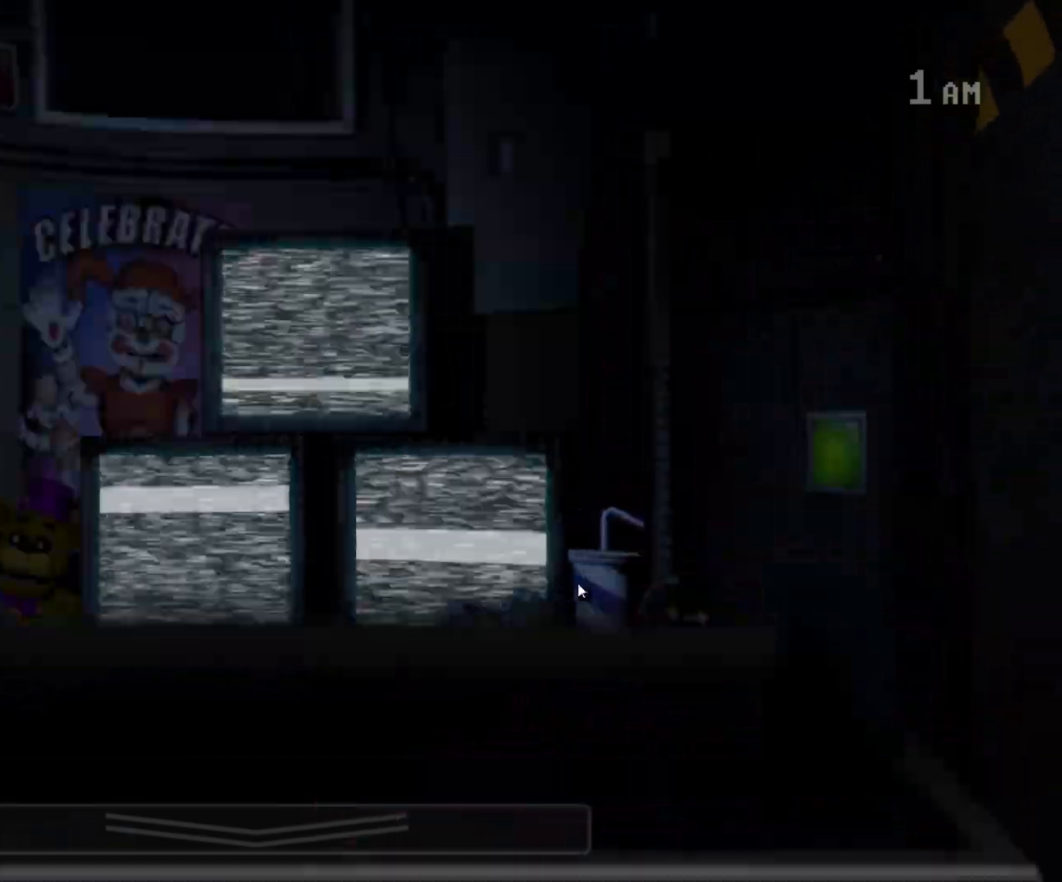
{"keys": [], "mouse": [], "events": [[117, "s", "up"], [400, "mouse_left", "down"], [500, "mouse_left", "up"]]}
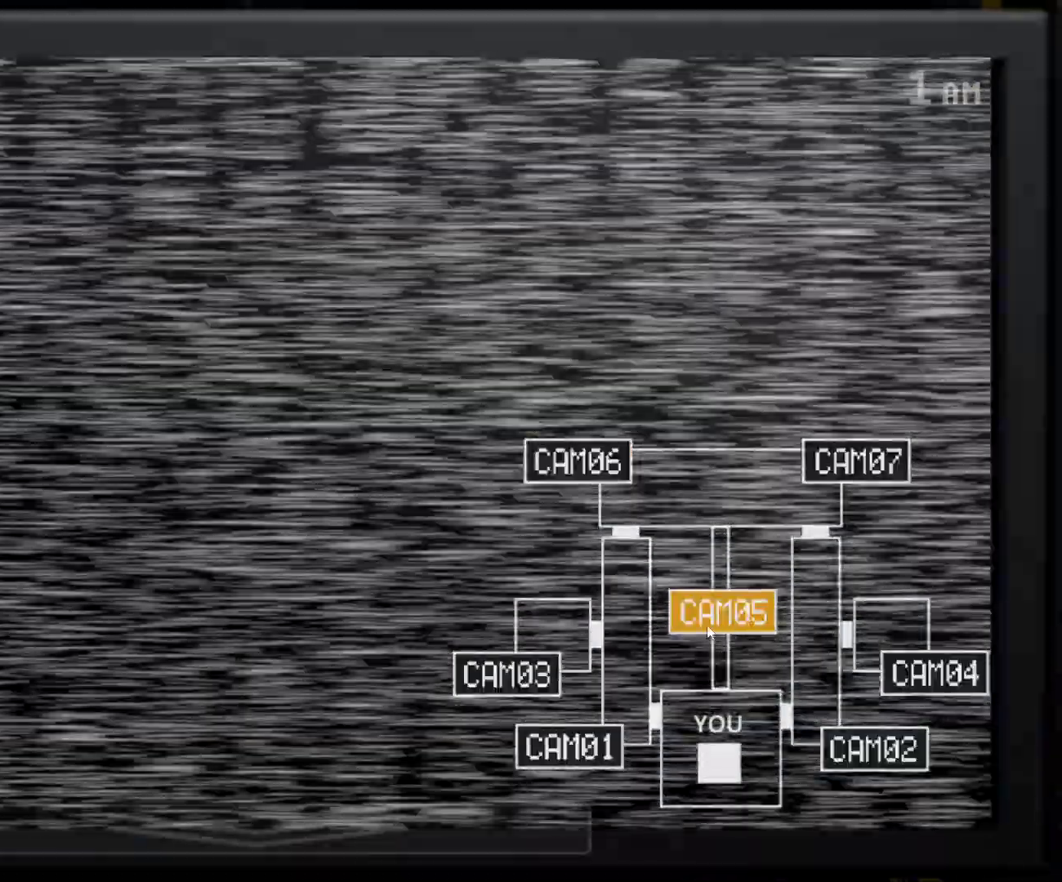
{"keys": [], "mouse": [], "events": [[267, "mouse_left", "down"], [367, "mouse_left", "up"]]}
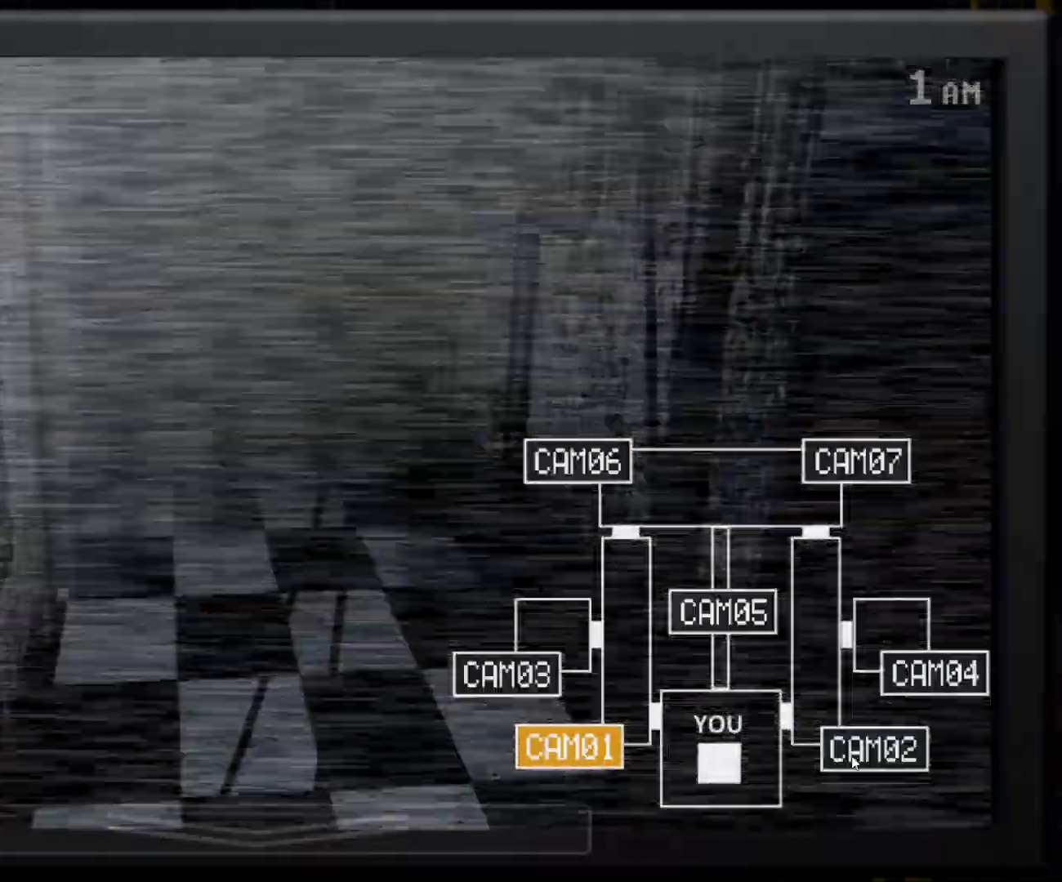
{"keys": [], "mouse": ["left"], "events": [[50, "mouse_left", "down"], [150, "mouse_left", "up"], [417, "mouse_left", "down"]]}
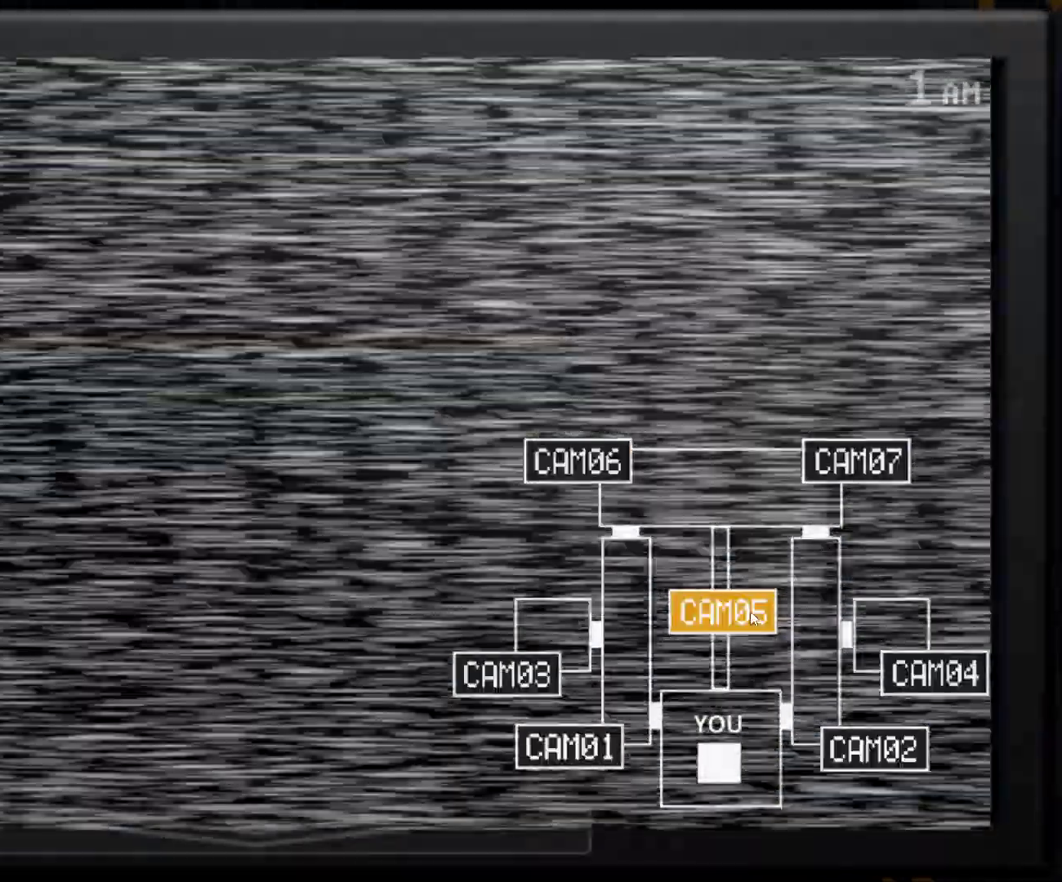
{"keys": [], "mouse": [], "events": [[17, "mouse_left", "up"], [217, "s", "down"], [350, "s", "up"]]}
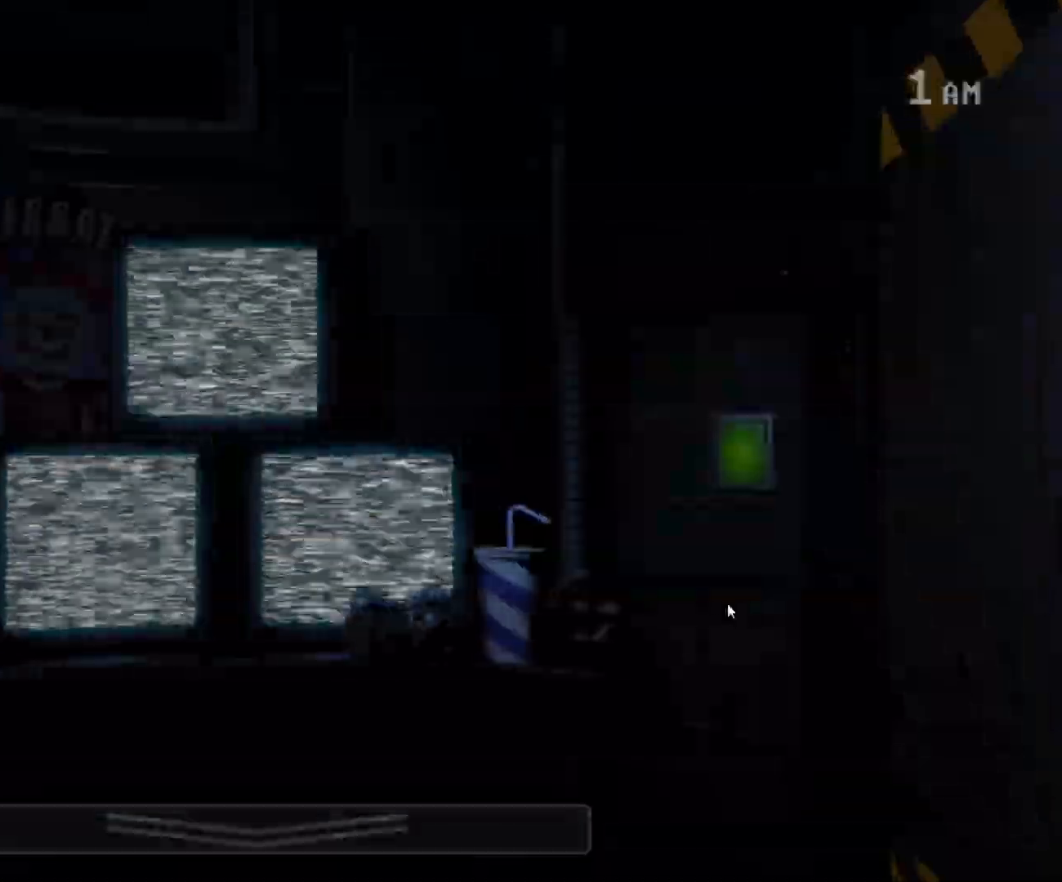
{"keys": [], "mouse": [], "events": [[183, "d", "down"], [267, "d", "up"], [317, "s", "down"], [417, "s", "up"]]}
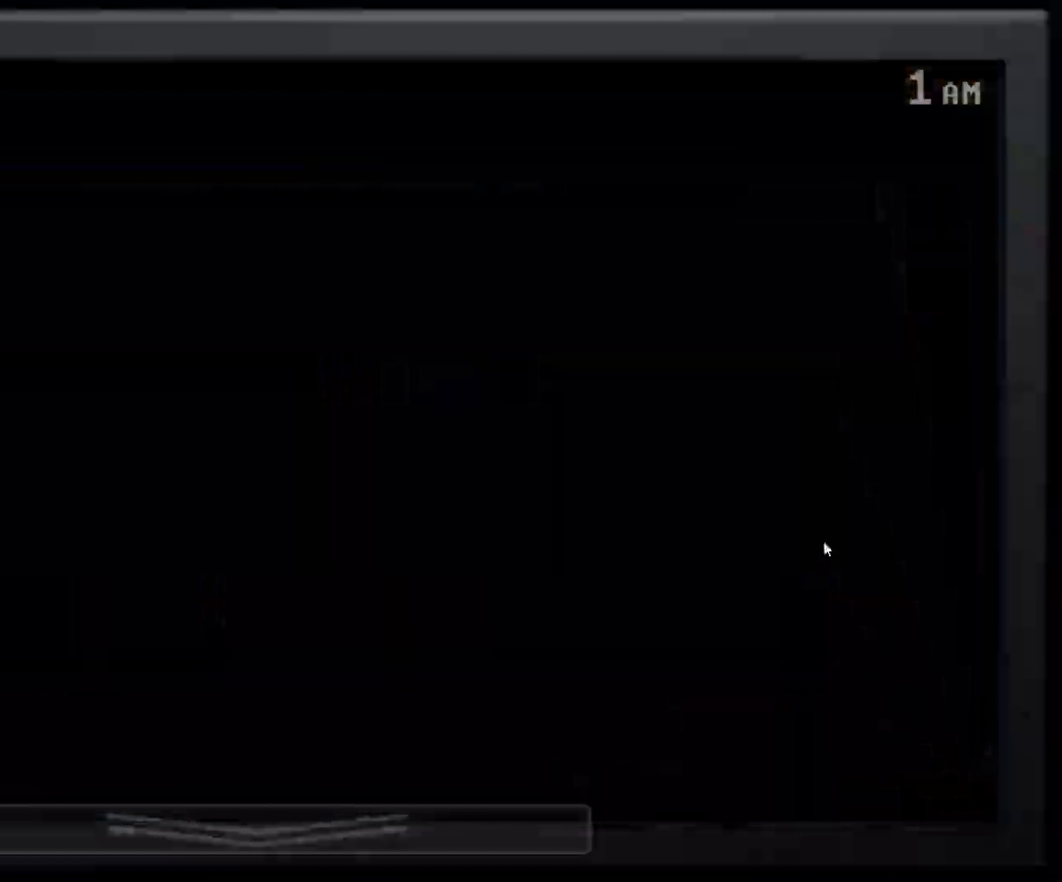
{"keys": [], "mouse": [], "events": [[283, "mouse_left", "down"], [433, "mouse_left", "up"]]}